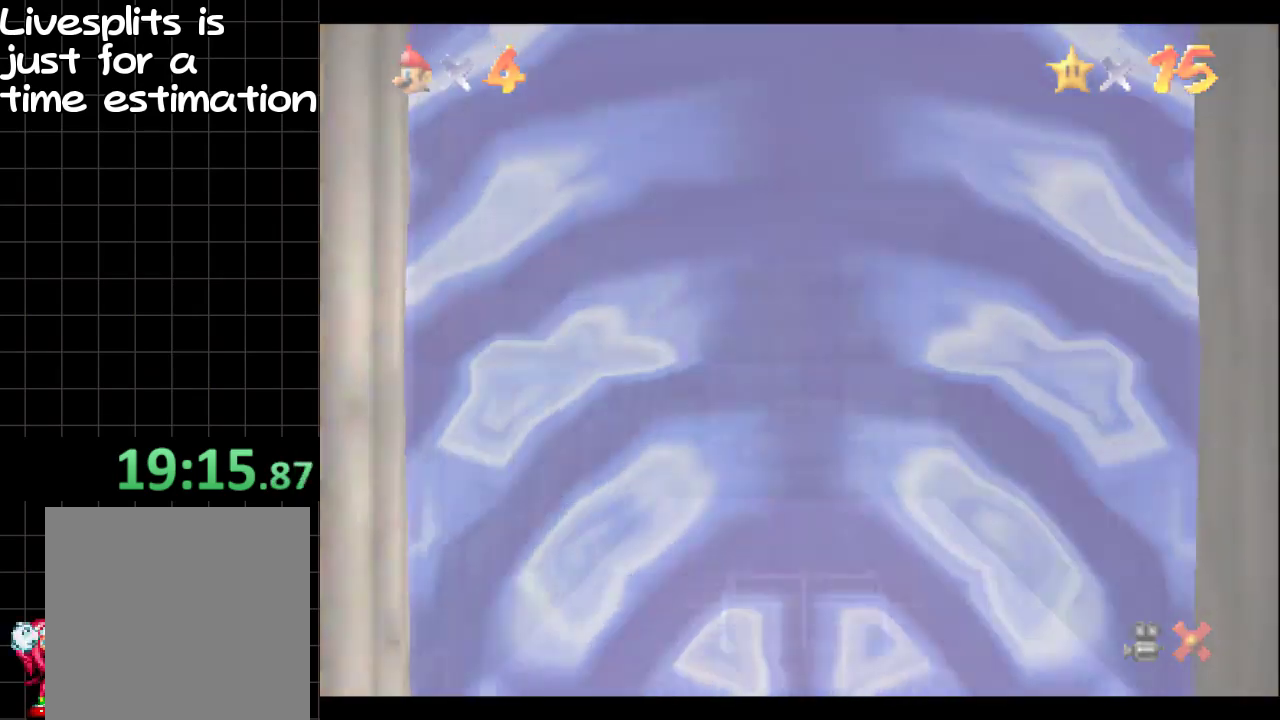
Gameplay with a controller (Xbox layout); each line is a JSON object with the inputs held at the frame after it. "events" lists button and stick changes between this image and that frame as [ms after this image, input, new state], when the widget could be followed in between. Not read: L3 R3.
{"buttons": [], "left_stick": "center", "right_stick": "center", "events": []}
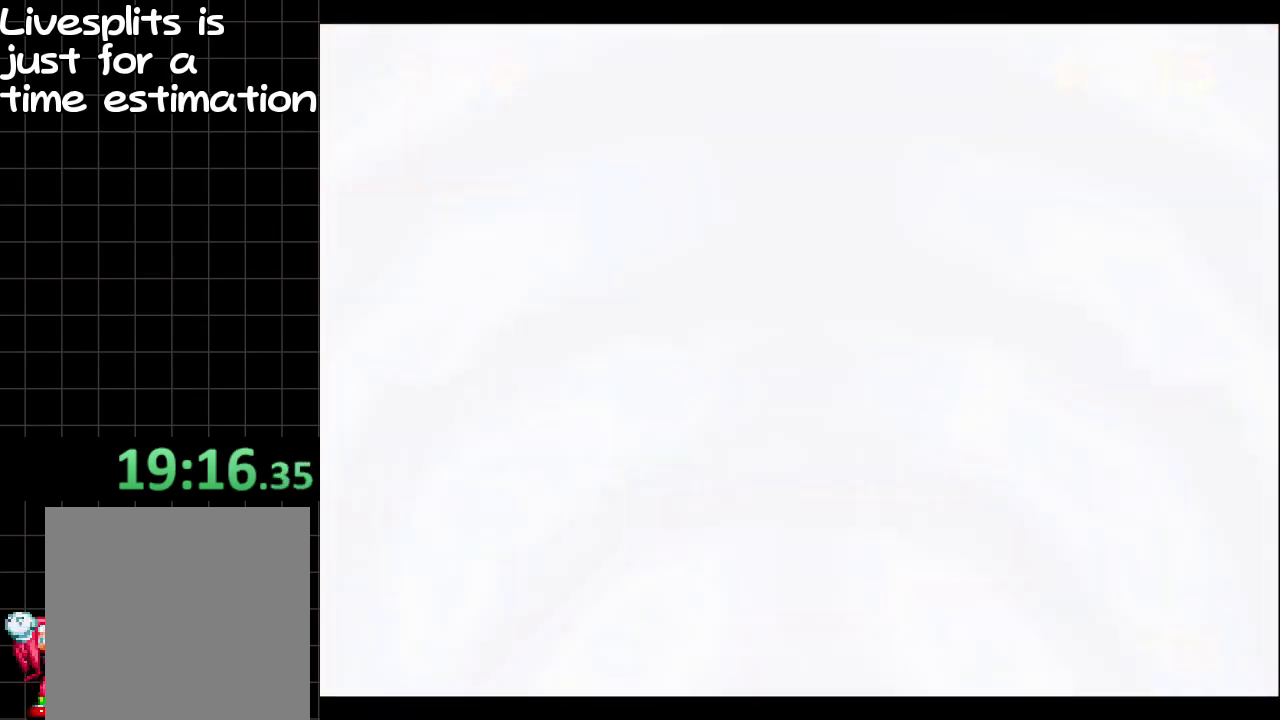
{"buttons": [], "left_stick": "center", "right_stick": "center", "events": []}
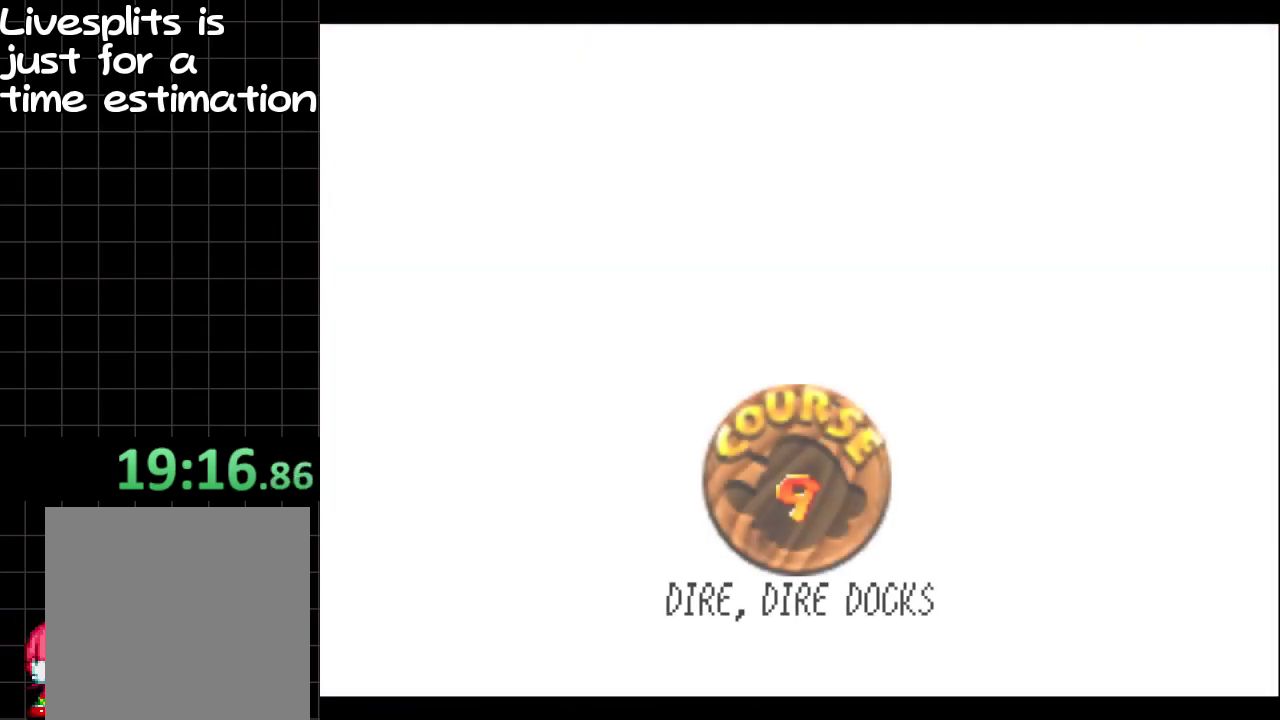
{"buttons": [], "left_stick": "center", "right_stick": "center", "events": [[367, "B", "down"], [434, "B", "up"]]}
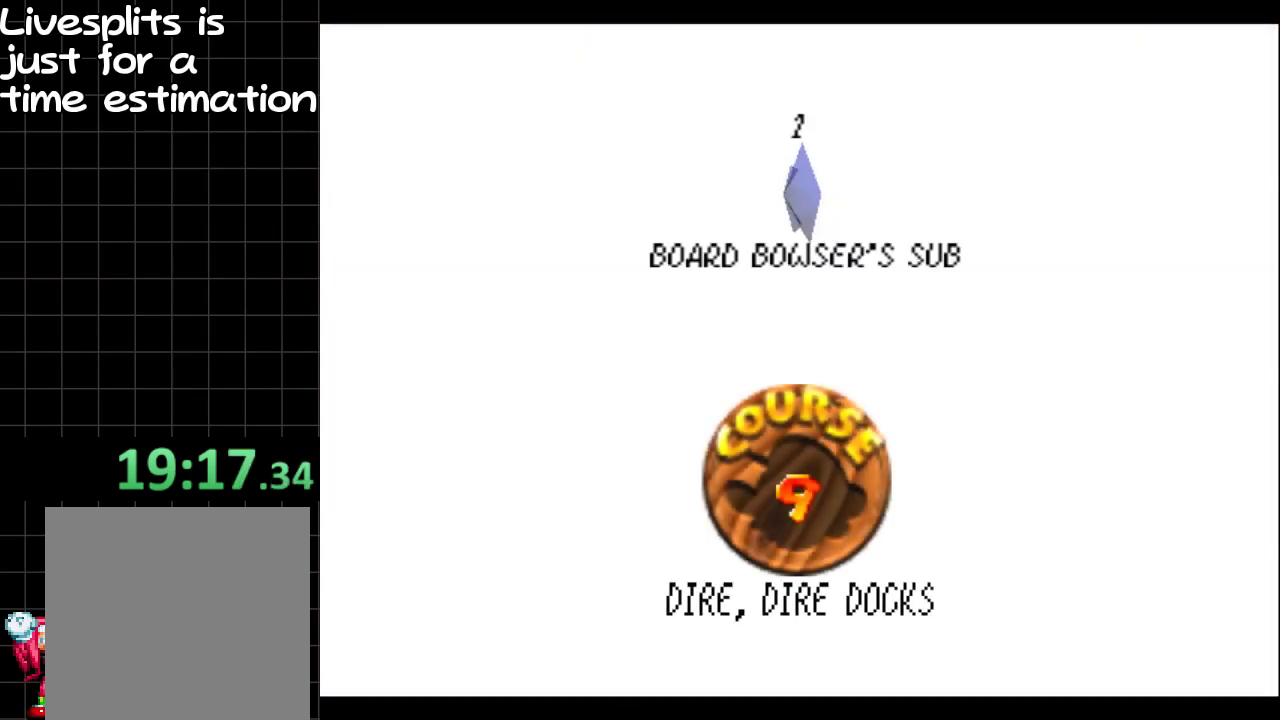
{"buttons": [], "left_stick": "center", "right_stick": "center", "events": [[17, "B", "down"], [133, "B", "up"], [200, "B", "down"], [250, "B", "up"], [317, "B", "down"], [434, "B", "up"]]}
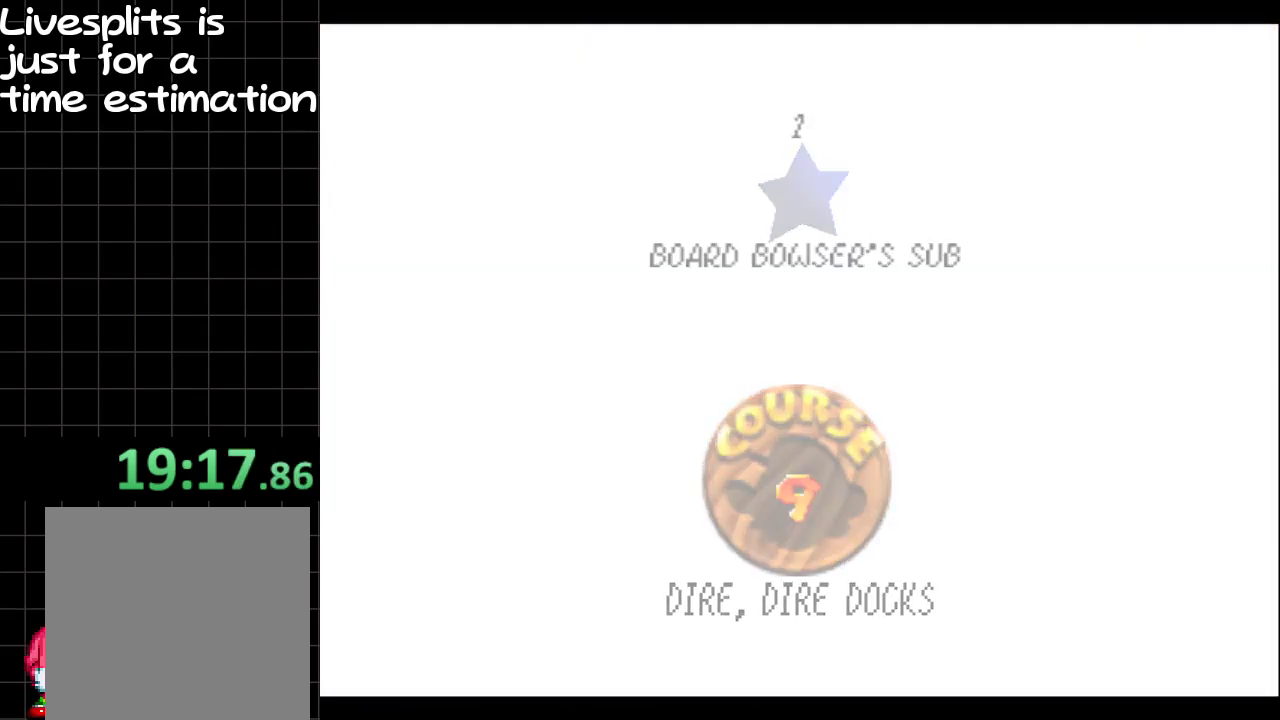
{"buttons": [], "left_stick": "center", "right_stick": "center", "events": []}
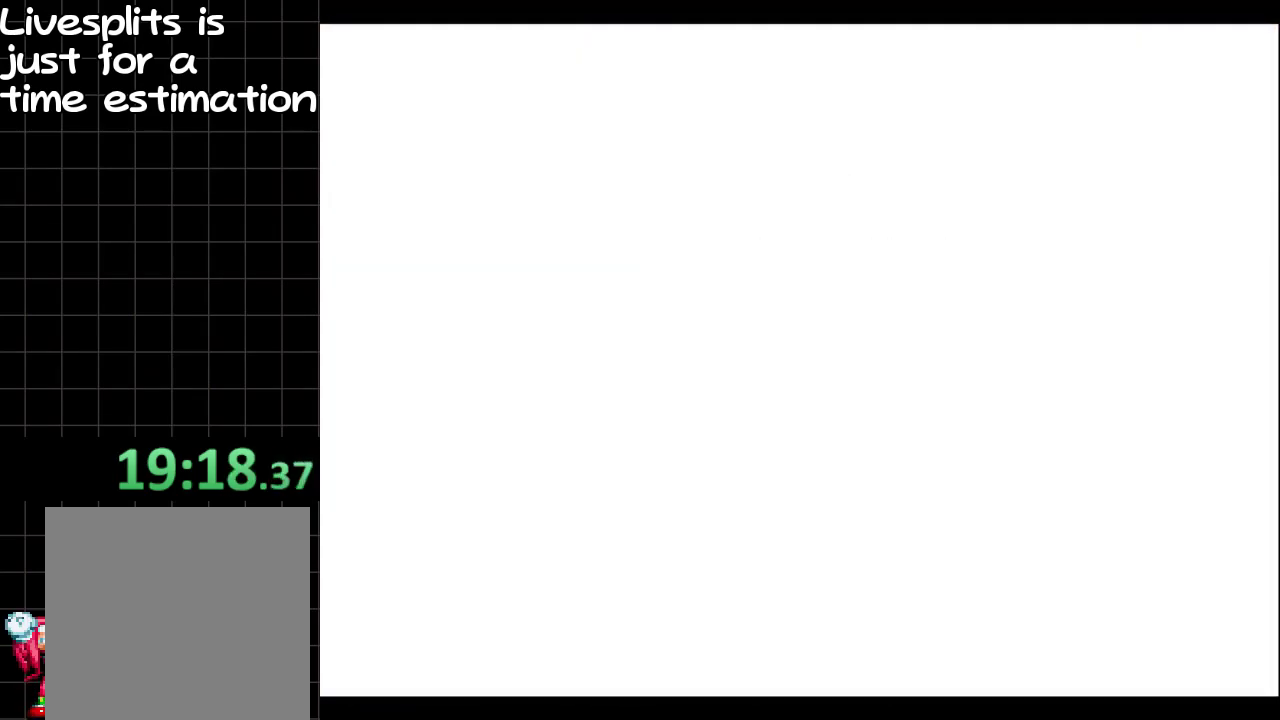
{"buttons": [], "left_stick": "center", "right_stick": "center", "events": []}
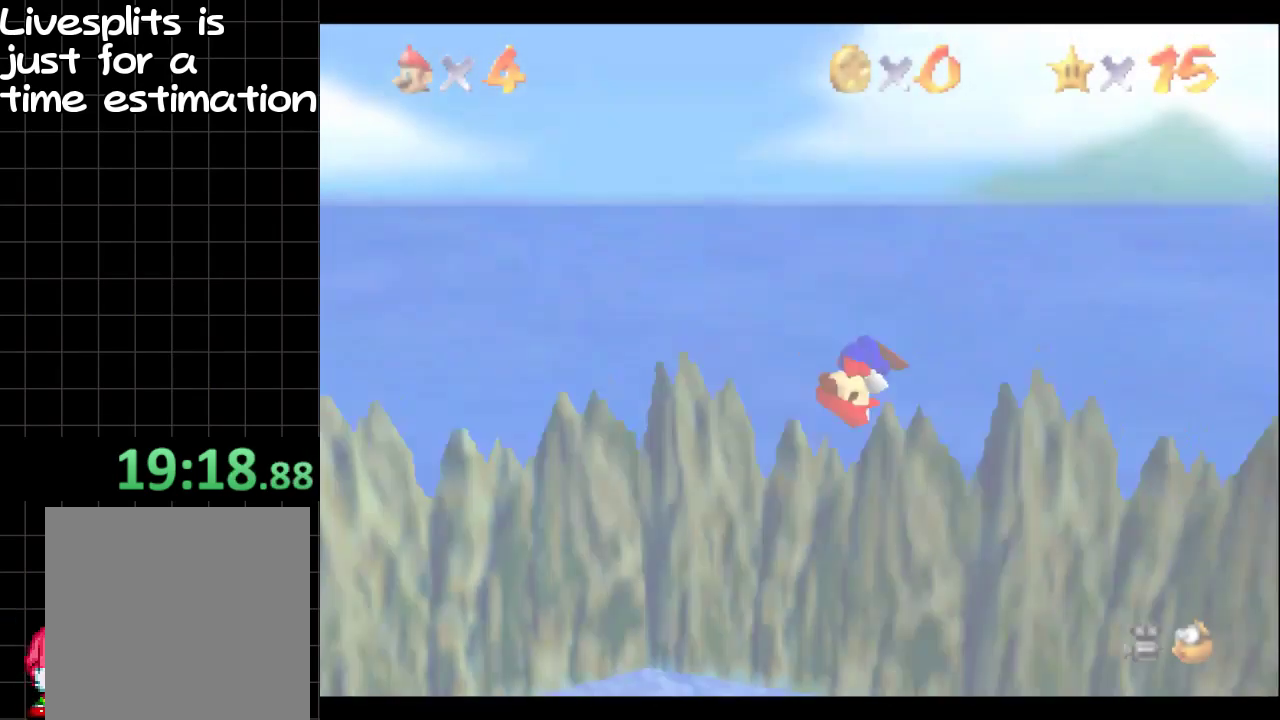
{"buttons": [], "left_stick": "up", "right_stick": "center", "events": [[384, "left_stick", "up"]]}
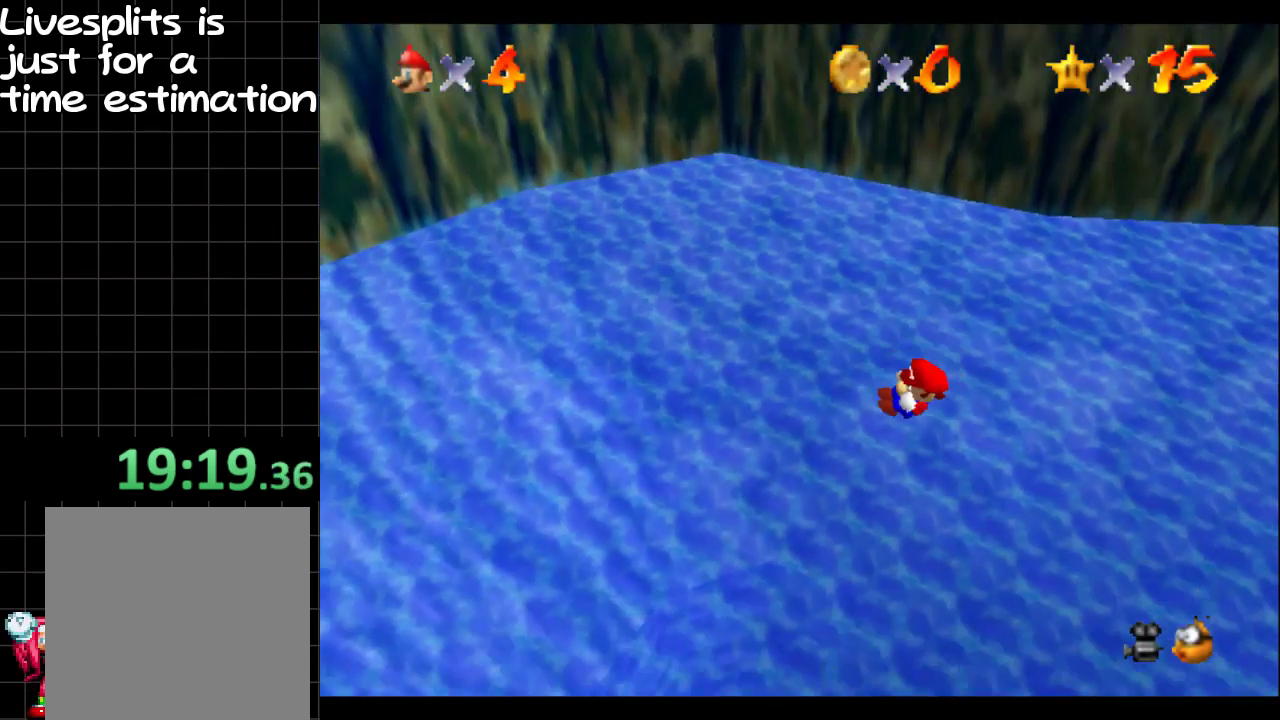
{"buttons": [], "left_stick": "up-left", "right_stick": "center", "events": [[450, "left_stick", "up-left"]]}
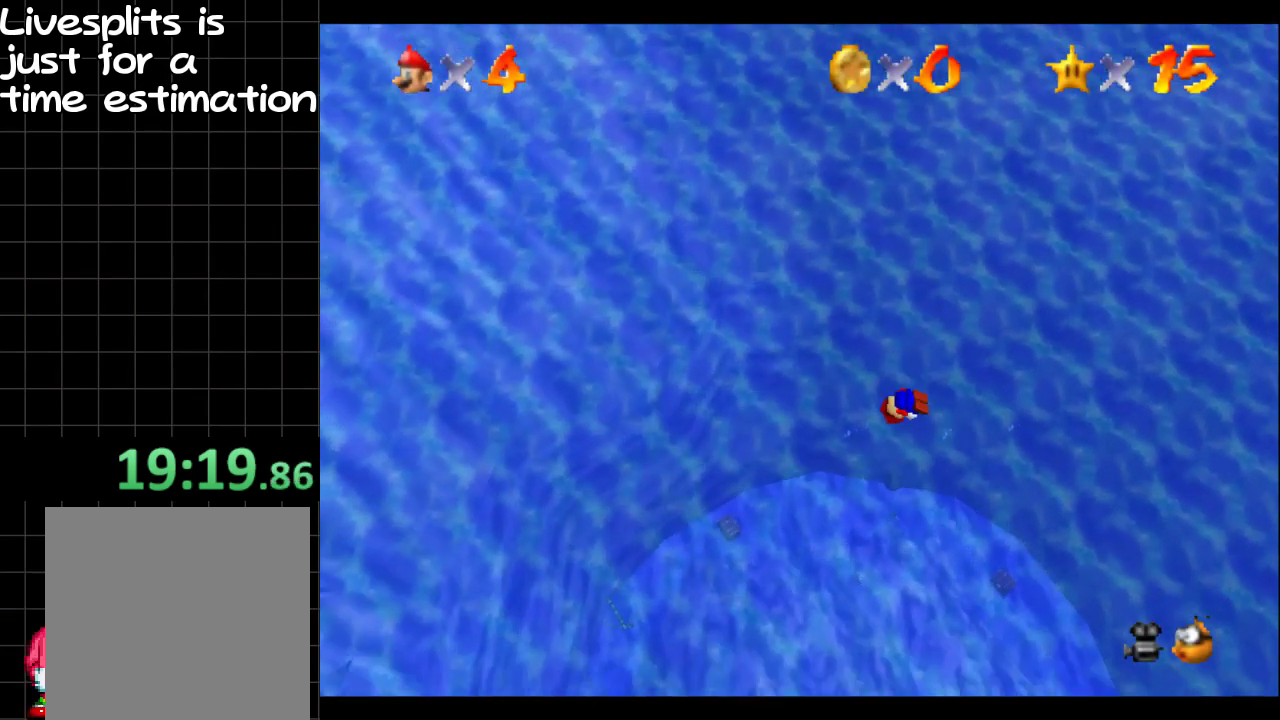
{"buttons": [], "left_stick": "up-left", "right_stick": "center", "events": [[117, "left_stick", "center"], [417, "left_stick", "up-left"]]}
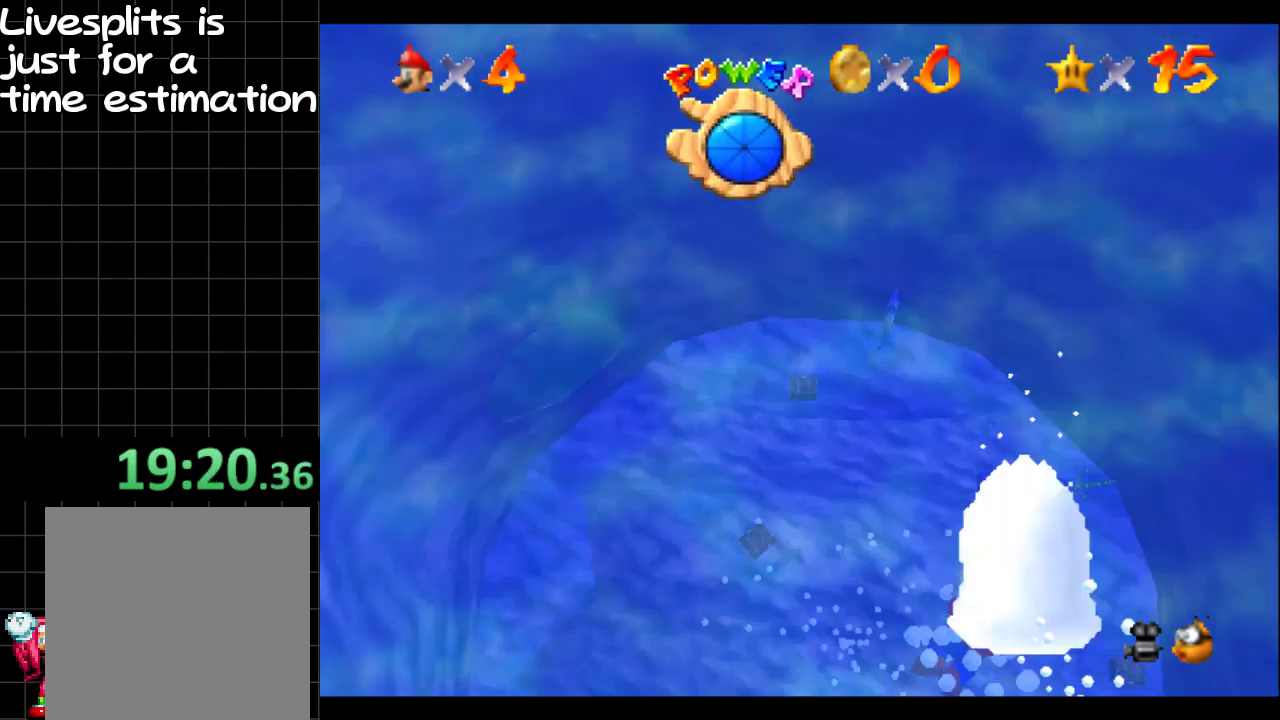
{"buttons": [], "left_stick": "up", "right_stick": "center", "events": [[83, "B", "down"], [183, "B", "up"], [300, "B", "down"], [317, "left_stick", "up"], [434, "B", "up"]]}
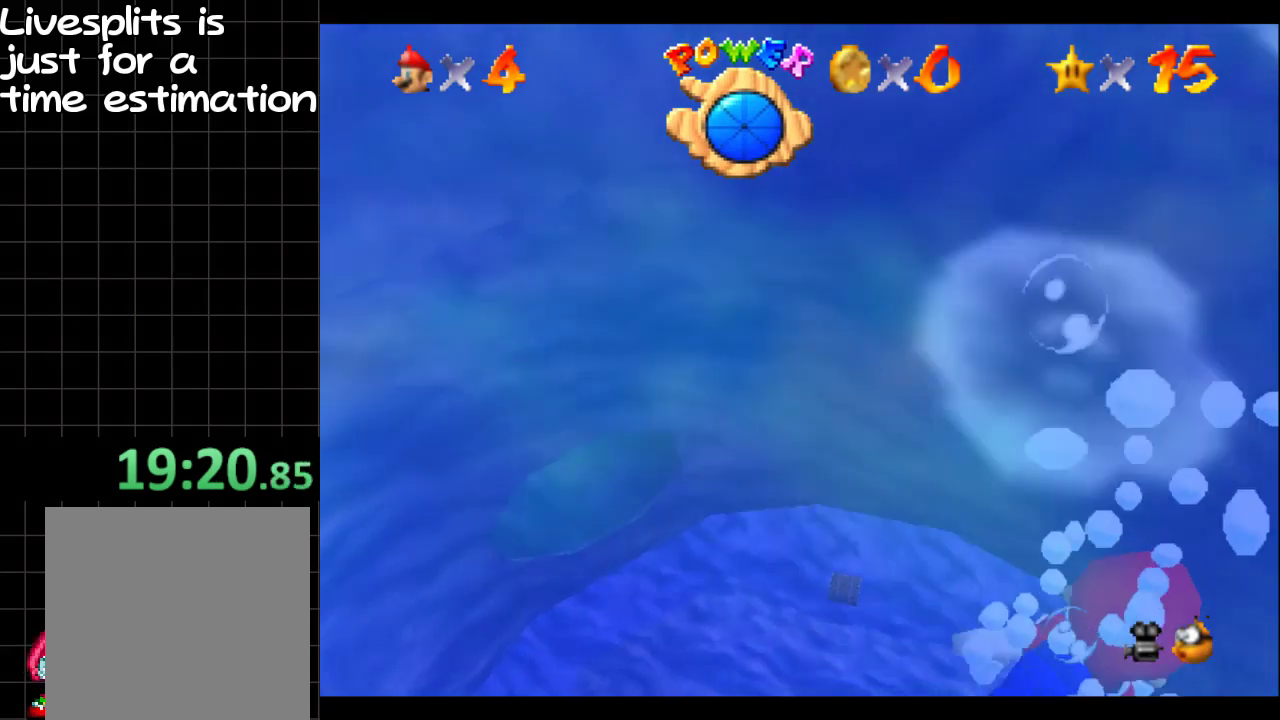
{"buttons": ["B"], "left_stick": "up-left", "right_stick": "center", "events": [[17, "B", "down"], [100, "left_stick", "up-left"], [167, "B", "up"], [267, "B", "down"], [284, "left_stick", "down-right"], [351, "left_stick", "up-left"], [401, "B", "up"], [484, "B", "down"]]}
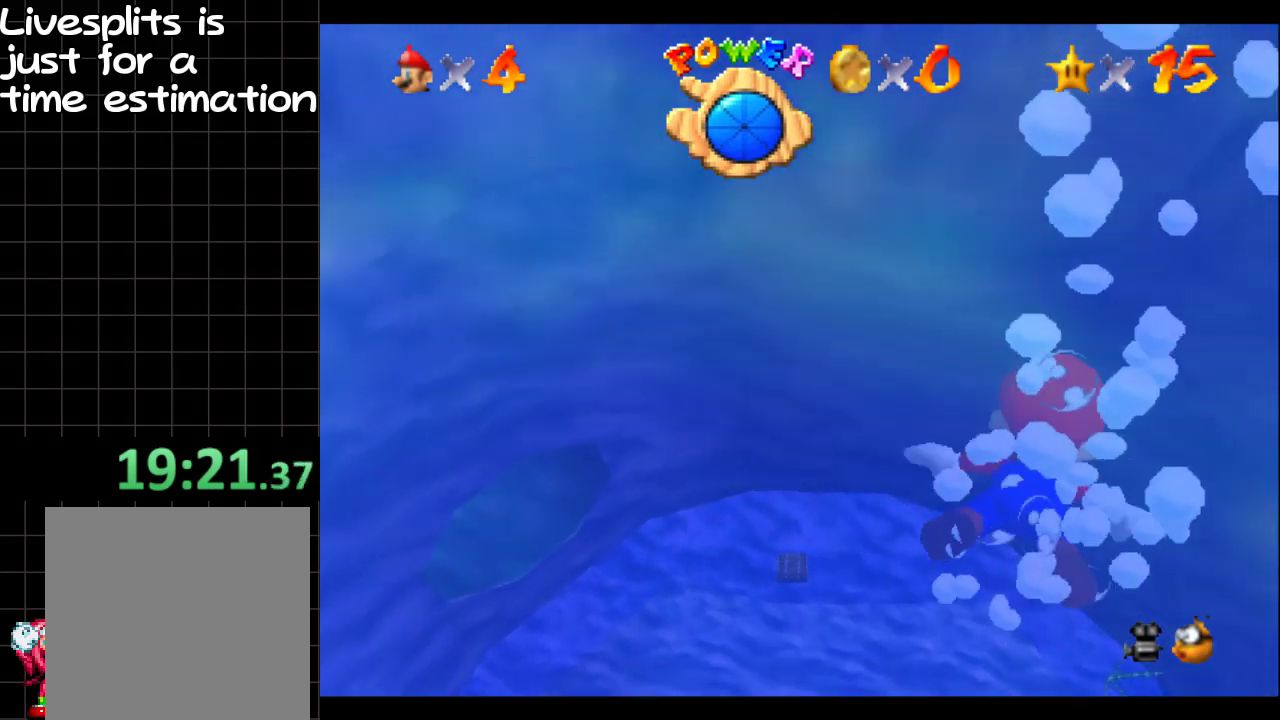
{"buttons": ["B"], "left_stick": "up-left", "right_stick": "center", "events": [[133, "B", "up"], [434, "B", "down"]]}
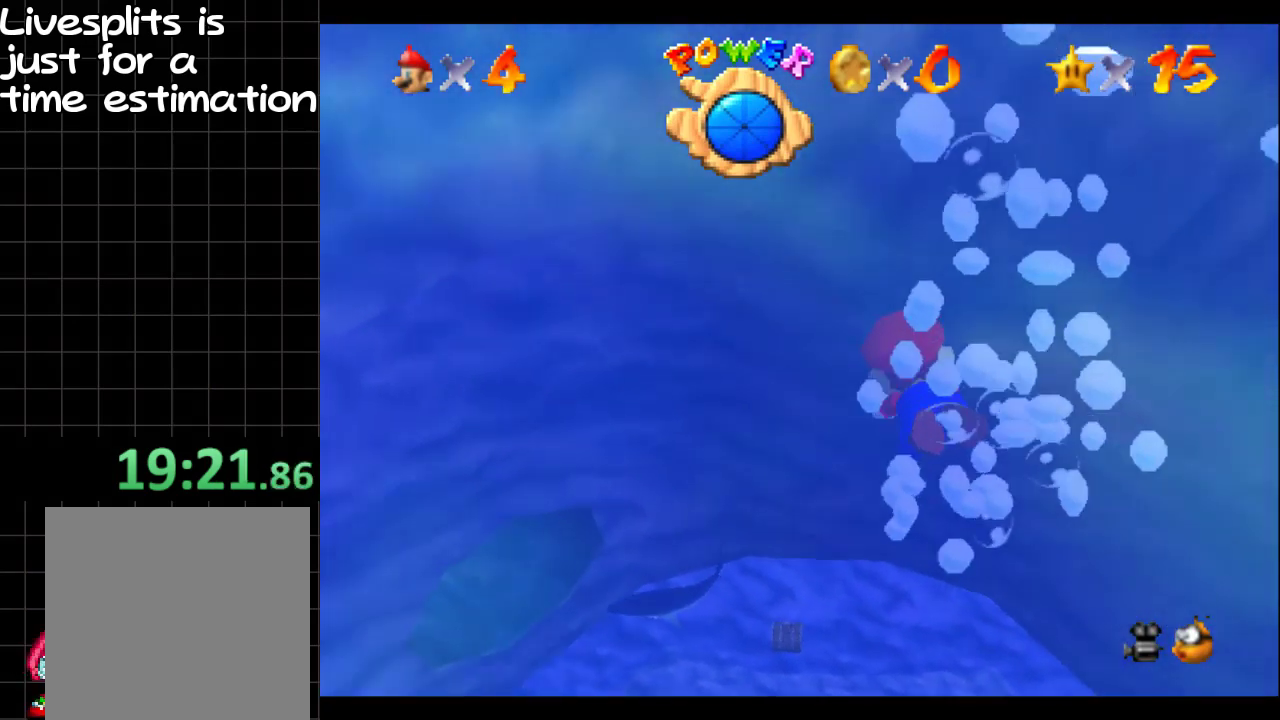
{"buttons": [], "left_stick": "up-left", "right_stick": "center", "events": [[184, "B", "up"]]}
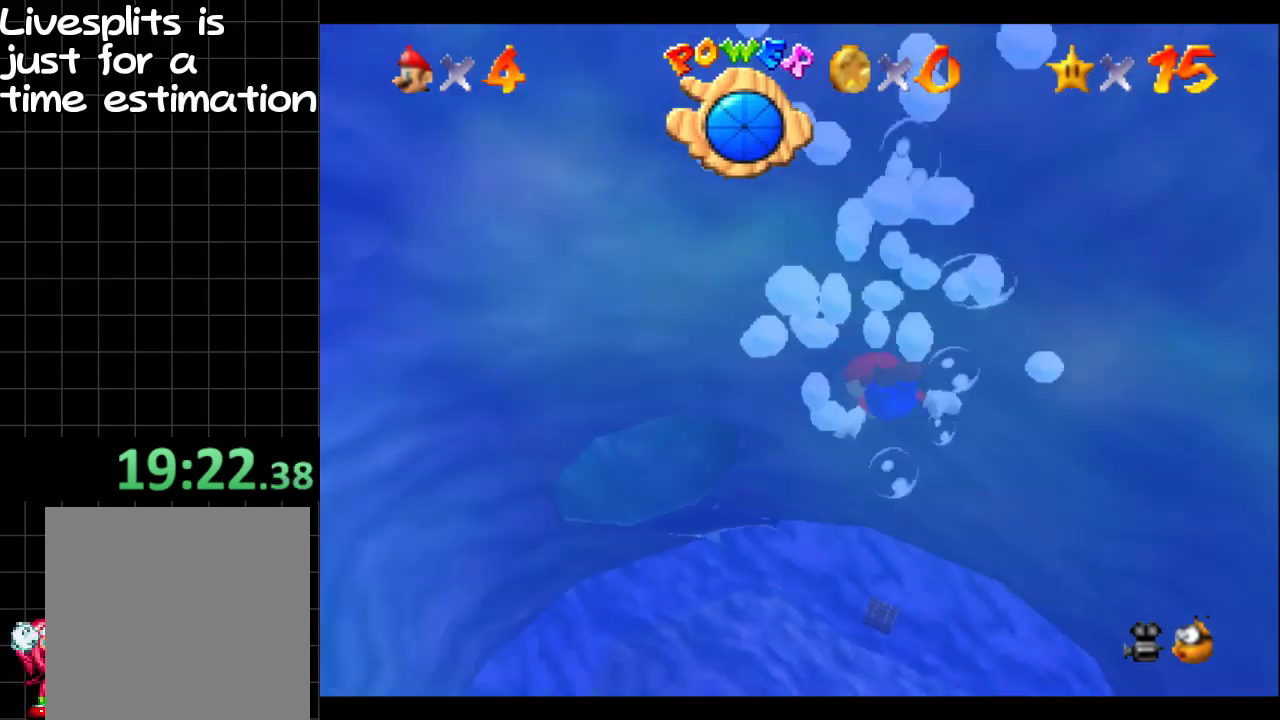
{"buttons": [], "left_stick": "up-left", "right_stick": "center", "events": [[67, "B", "down"], [350, "B", "up"]]}
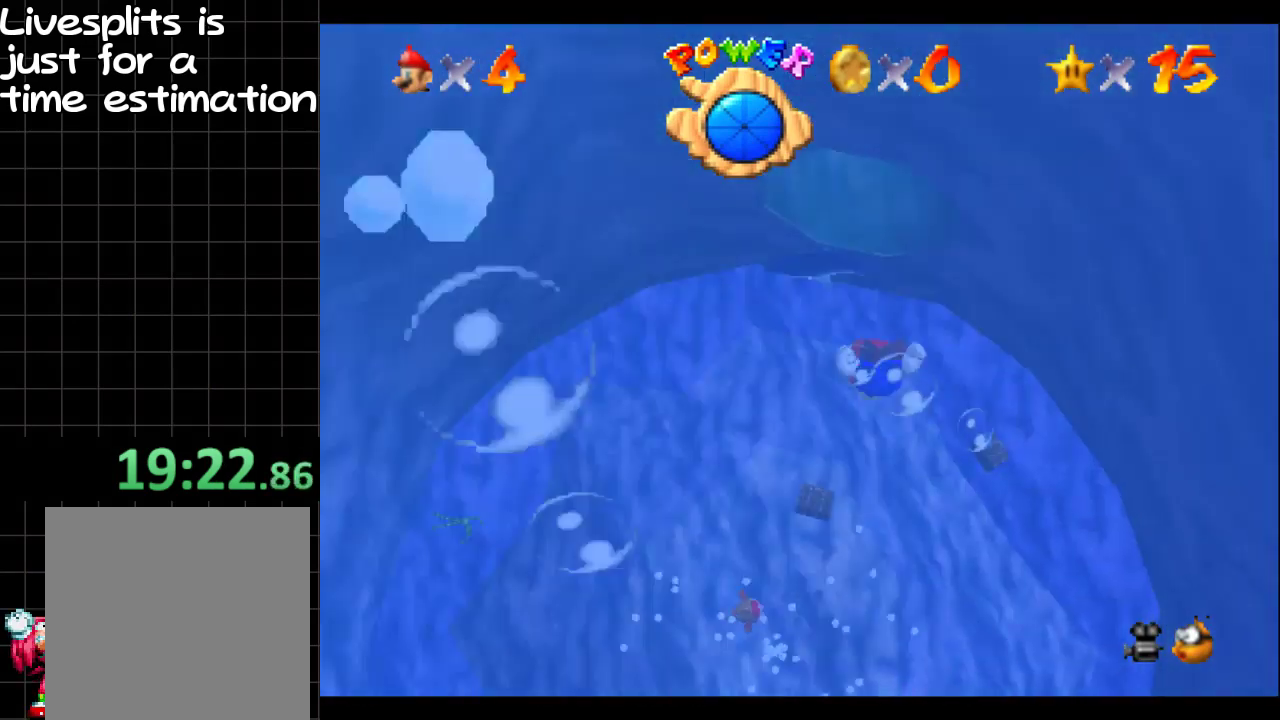
{"buttons": ["B"], "left_stick": "up-right", "right_stick": "center", "events": [[117, "left_stick", "center"], [184, "B", "down"], [417, "left_stick", "right"], [484, "left_stick", "up-right"]]}
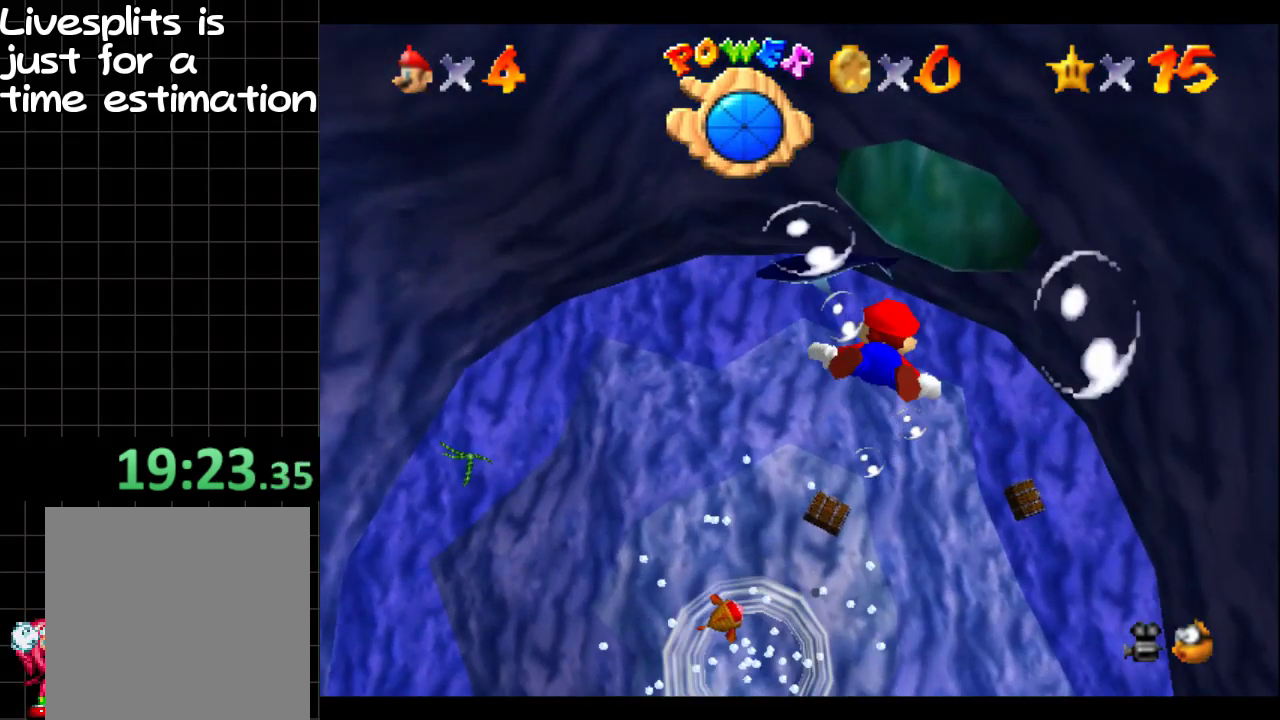
{"buttons": ["B"], "left_stick": "center", "right_stick": "center", "events": [[17, "B", "up"], [83, "left_stick", "up"], [283, "left_stick", "center"], [350, "B", "down"]]}
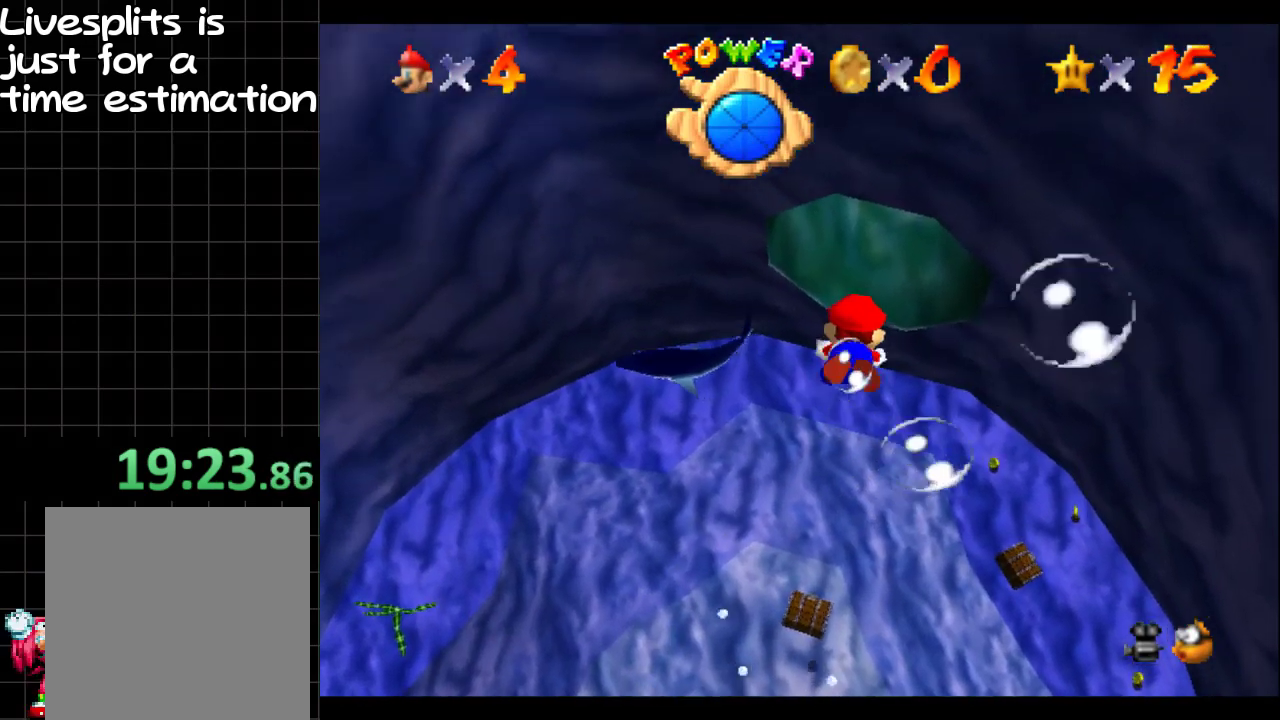
{"buttons": [], "left_stick": "up", "right_stick": "center", "events": [[151, "left_stick", "up"], [201, "B", "up"]]}
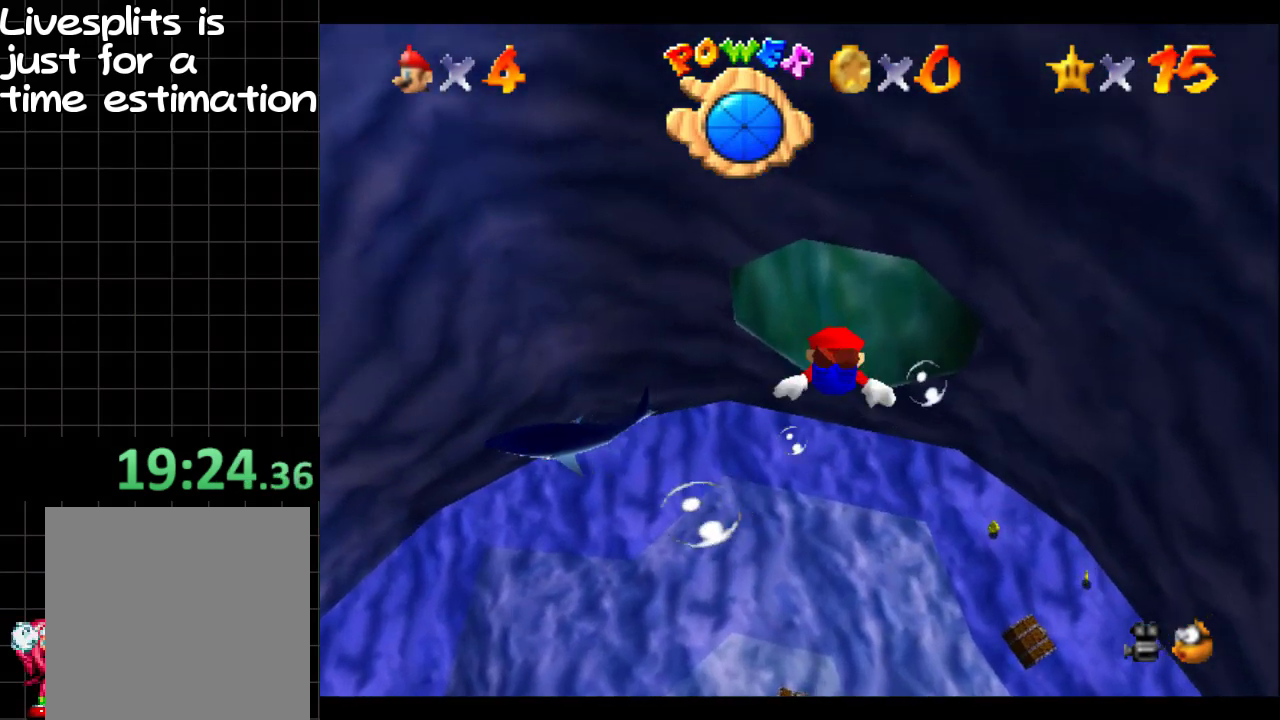
{"buttons": [], "left_stick": "center", "right_stick": "center", "events": [[50, "B", "down"], [350, "B", "up"], [484, "left_stick", "center"]]}
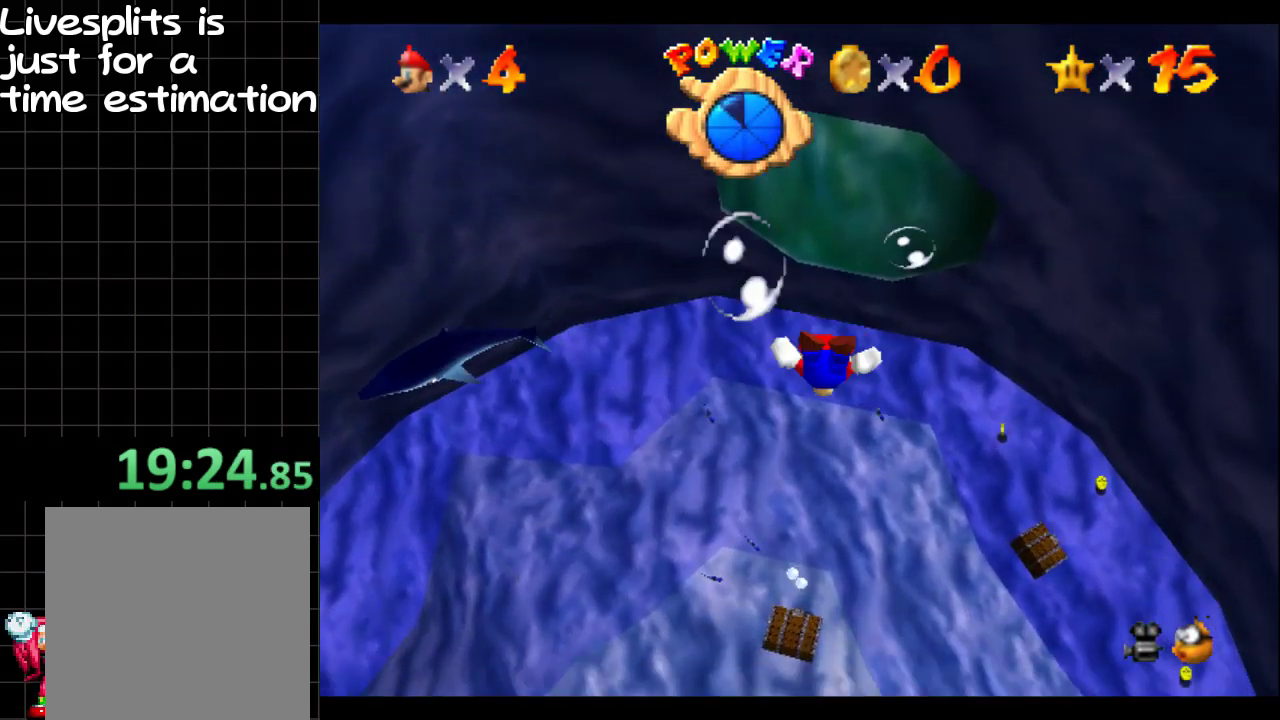
{"buttons": ["B"], "left_stick": "center", "right_stick": "center", "events": [[284, "B", "down"]]}
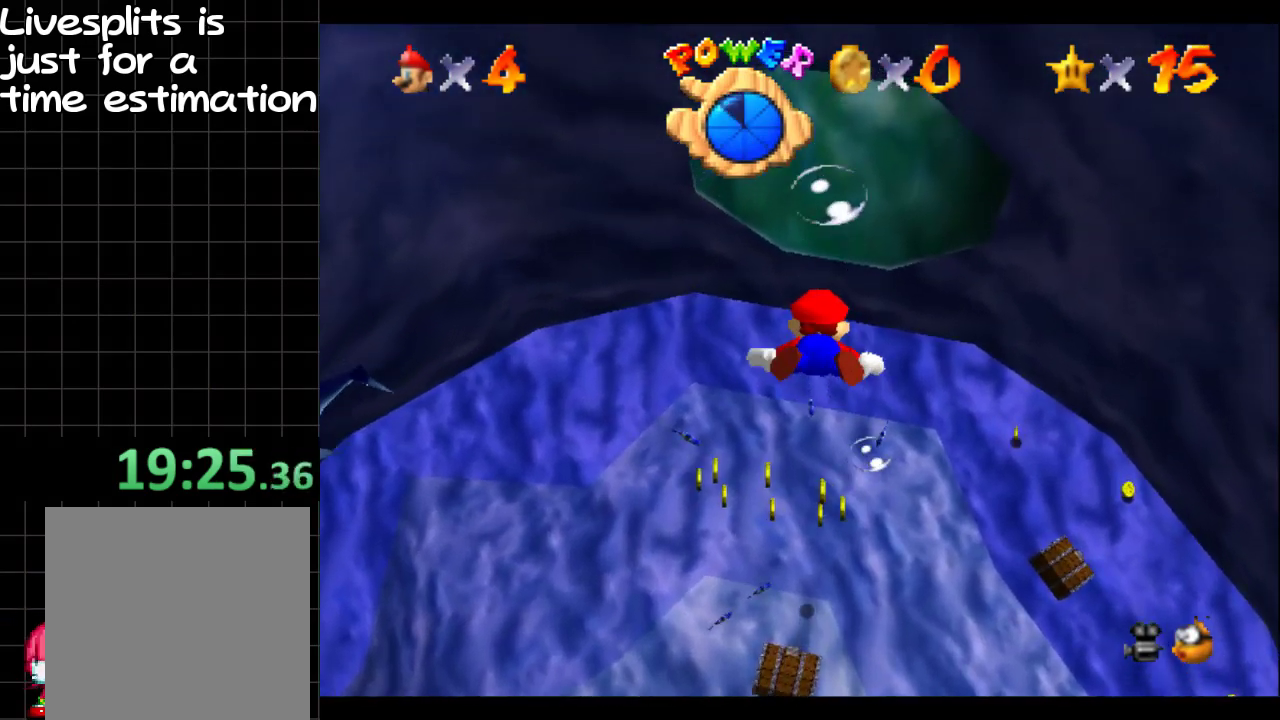
{"buttons": [], "left_stick": "center", "right_stick": "center", "events": [[83, "left_stick", "up-right"], [183, "B", "up"], [183, "left_stick", "up"], [350, "left_stick", "up-right"], [417, "left_stick", "center"]]}
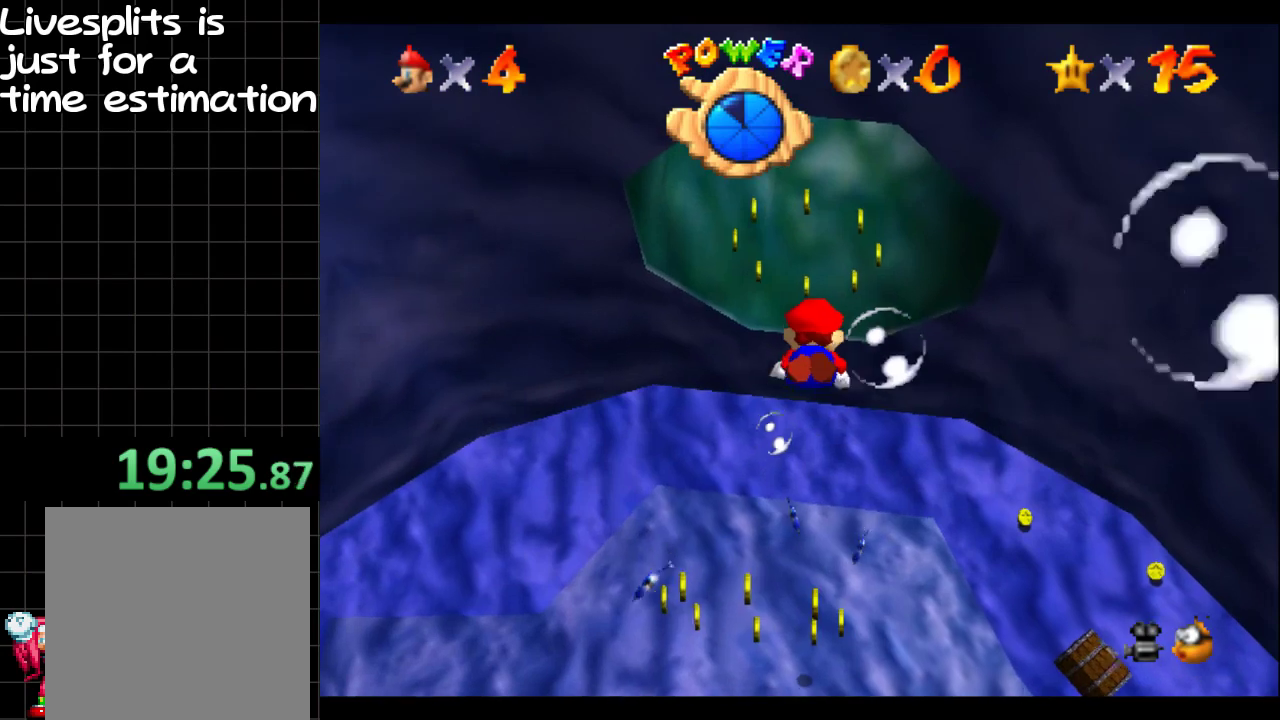
{"buttons": [], "left_stick": "up", "right_stick": "center", "events": [[17, "B", "down"], [284, "left_stick", "up"], [317, "B", "up"]]}
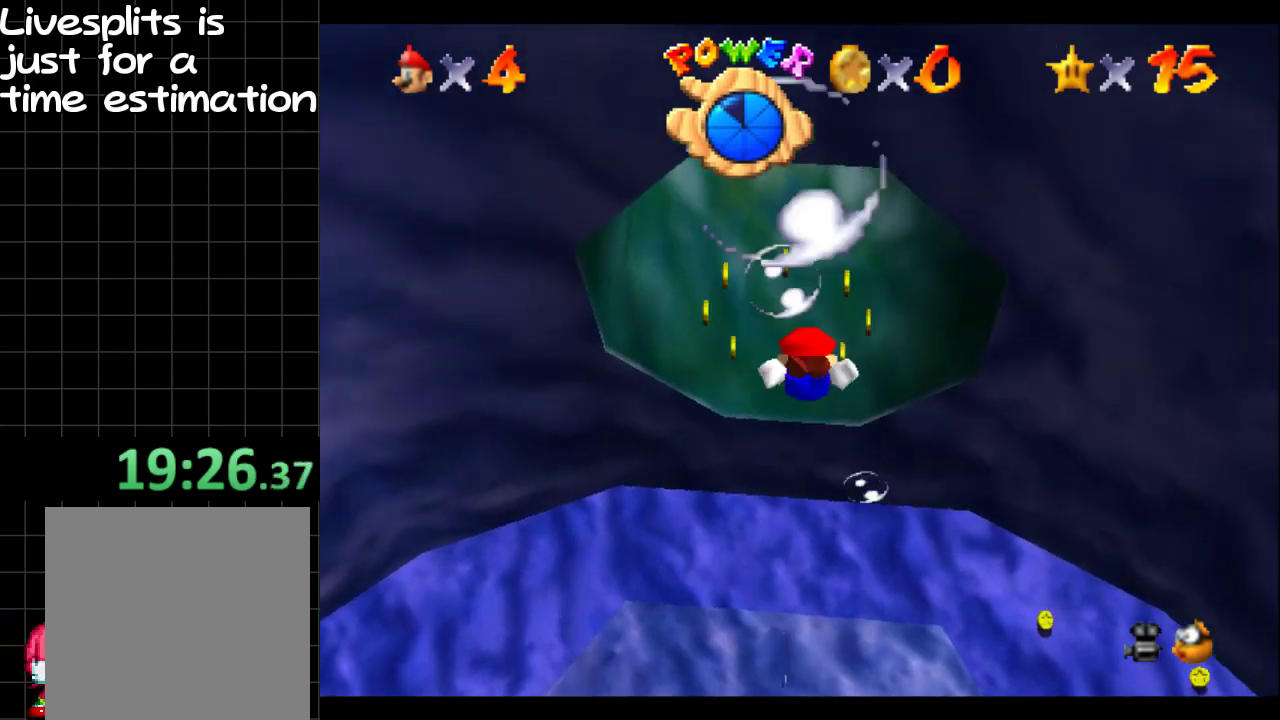
{"buttons": ["B"], "left_stick": "center", "right_stick": "center", "events": [[200, "B", "down"], [217, "left_stick", "center"]]}
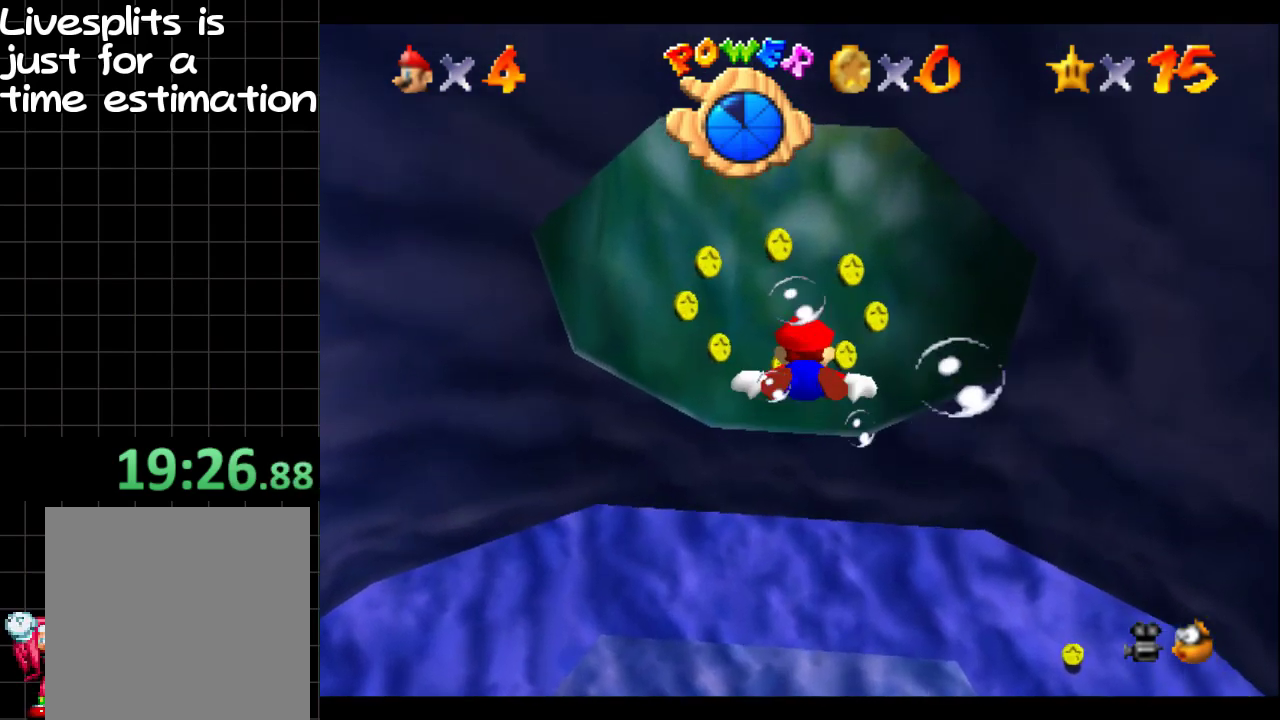
{"buttons": ["B"], "left_stick": "center", "right_stick": "center", "events": [[34, "B", "up"], [184, "left_stick", "up"], [351, "B", "down"], [467, "left_stick", "center"]]}
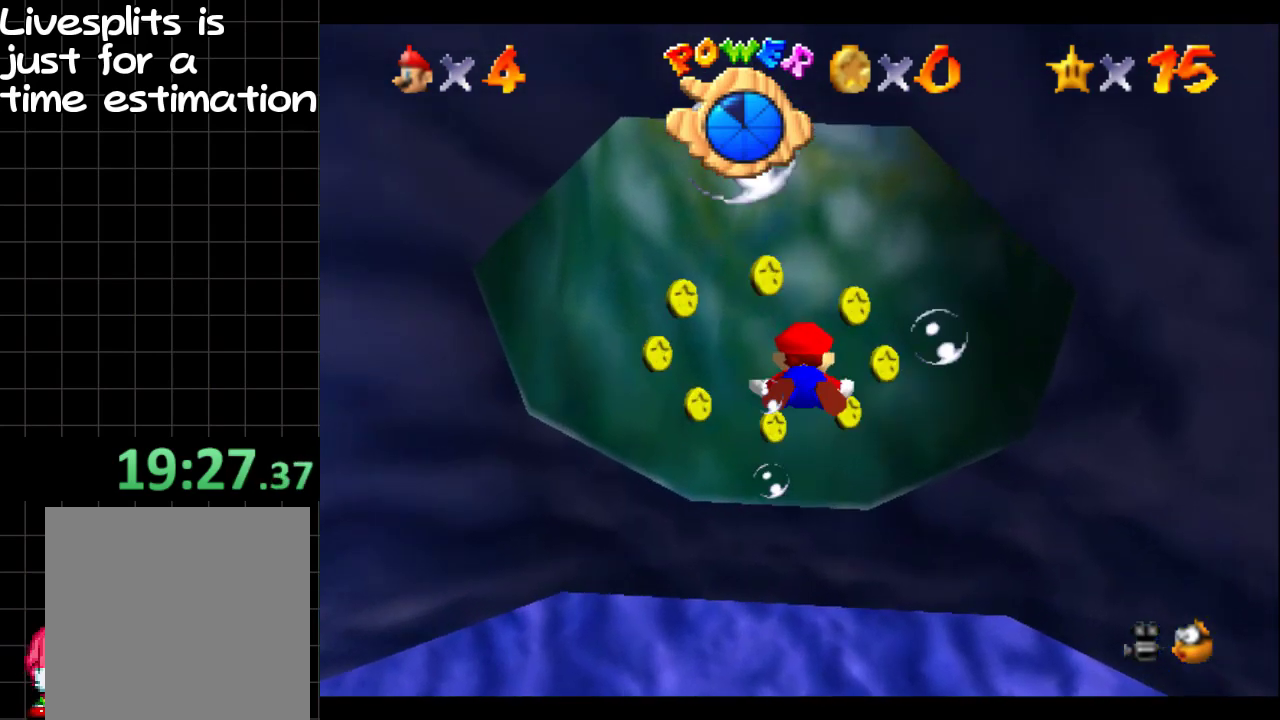
{"buttons": [], "left_stick": "center", "right_stick": "center", "events": [[234, "B", "up"]]}
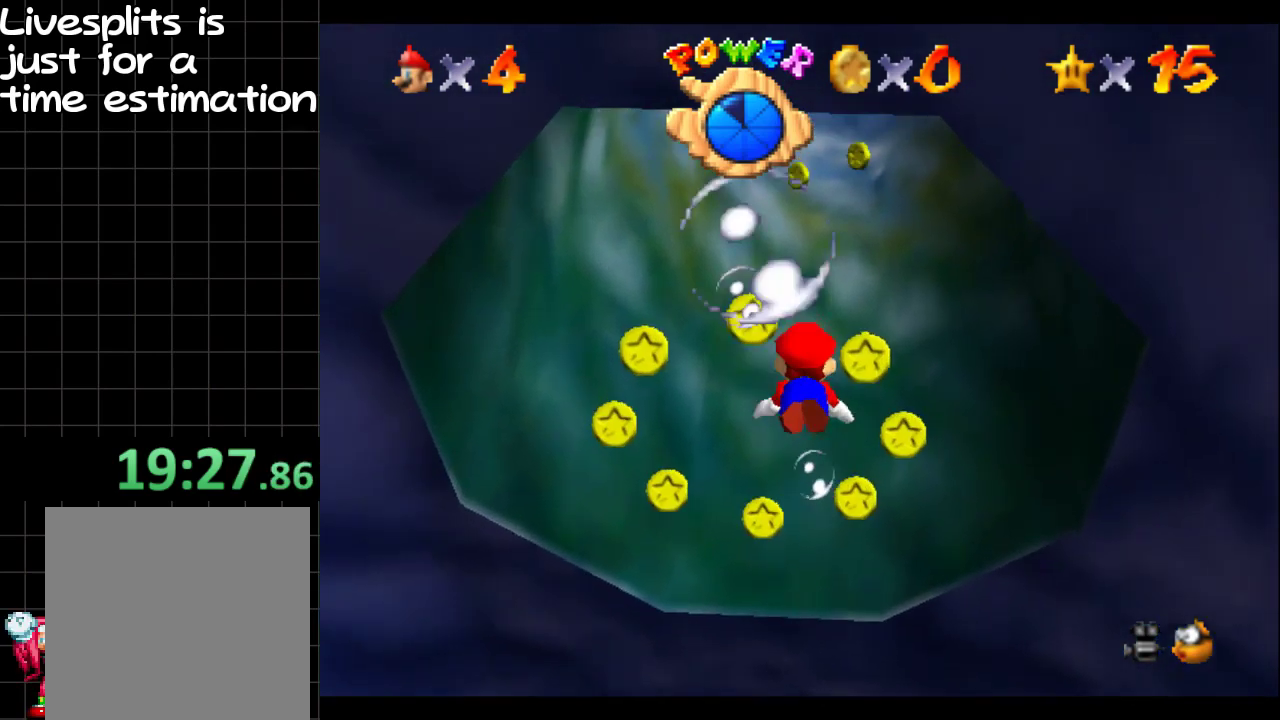
{"buttons": [], "left_stick": "center", "right_stick": "center", "events": [[66, "B", "down"], [66, "left_stick", "up-right"], [116, "left_stick", "center"], [350, "B", "up"]]}
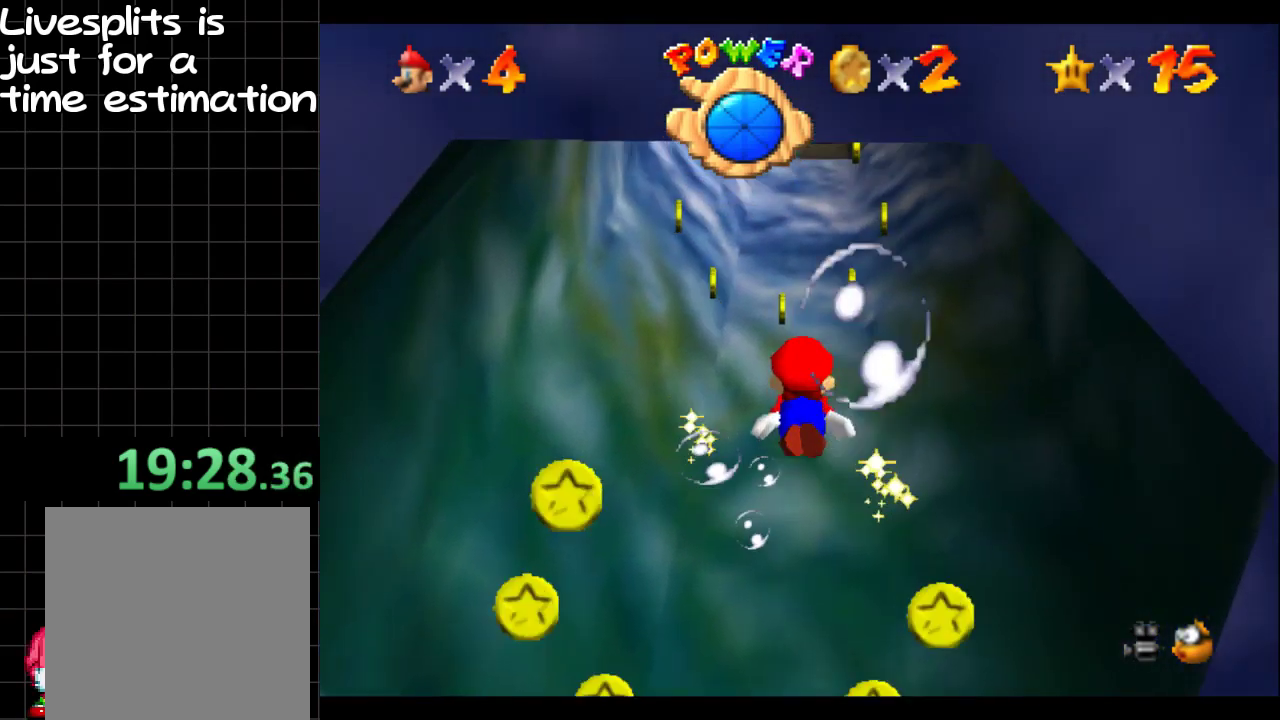
{"buttons": ["B"], "left_stick": "center", "right_stick": "center", "events": [[217, "left_stick", "down"], [267, "B", "down"], [351, "left_stick", "center"]]}
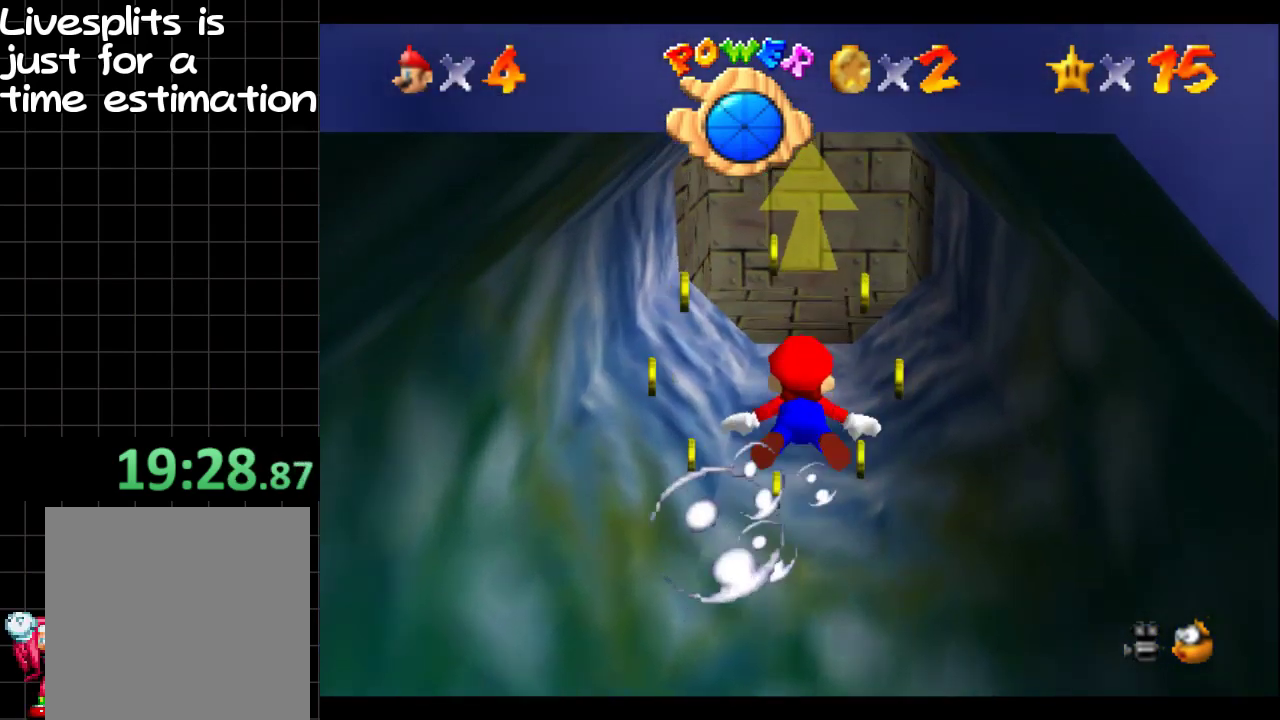
{"buttons": ["B"], "left_stick": "center", "right_stick": "center", "events": [[16, "B", "up"], [417, "B", "down"]]}
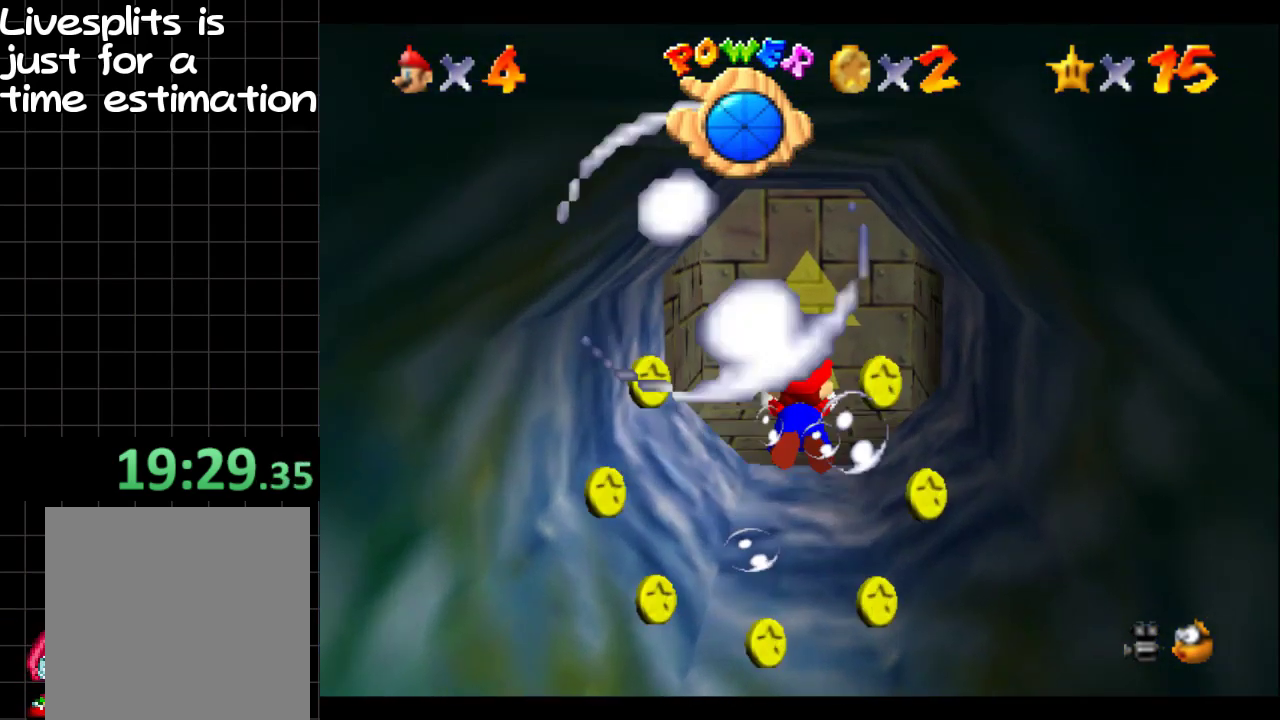
{"buttons": [], "left_stick": "center", "right_stick": "center", "events": [[200, "B", "up"]]}